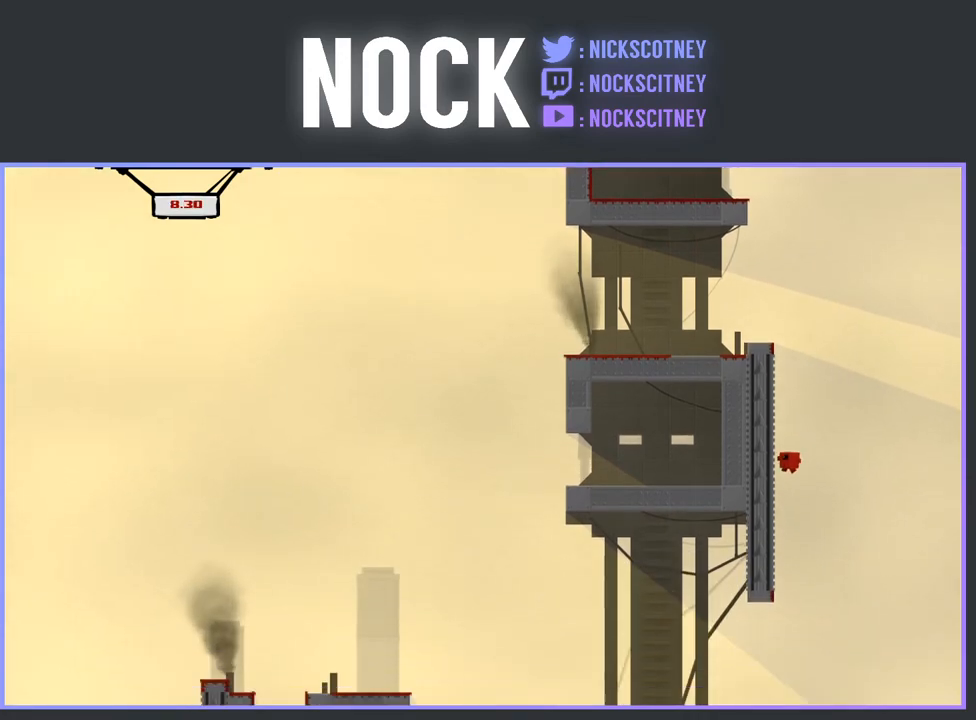
Gameplay with a controller (PlayStation layout); each line is a JSON object with the inputs held at the frame after it. "events" lists button and stick changes between this image and that frame as [ms after this image, input, new state], when the widget could be followed in between. Not read: left_stick right_stick.
{"buttons": ["DPAD_UP"], "events": [[67, "DPAD_LEFT", "down"], [283, "DPAD_UP", "down"], [483, "DPAD_LEFT", "up"]]}
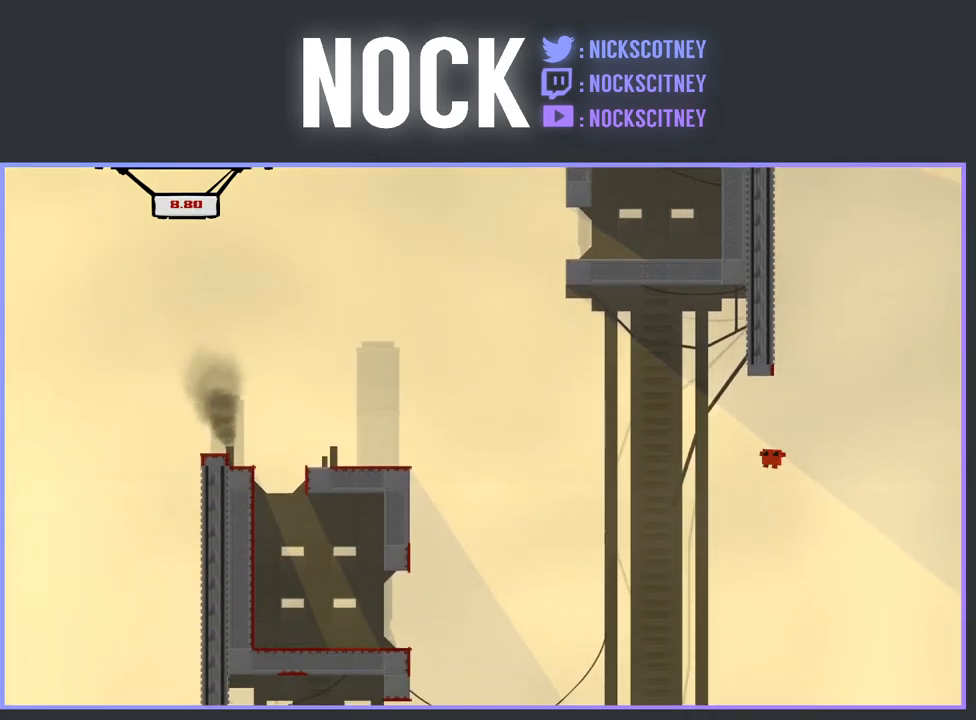
{"buttons": ["R2", "DPAD_LEFT"], "events": [[17, "R2", "down"], [250, "DPAD_LEFT", "down"], [500, "DPAD_UP", "up"]]}
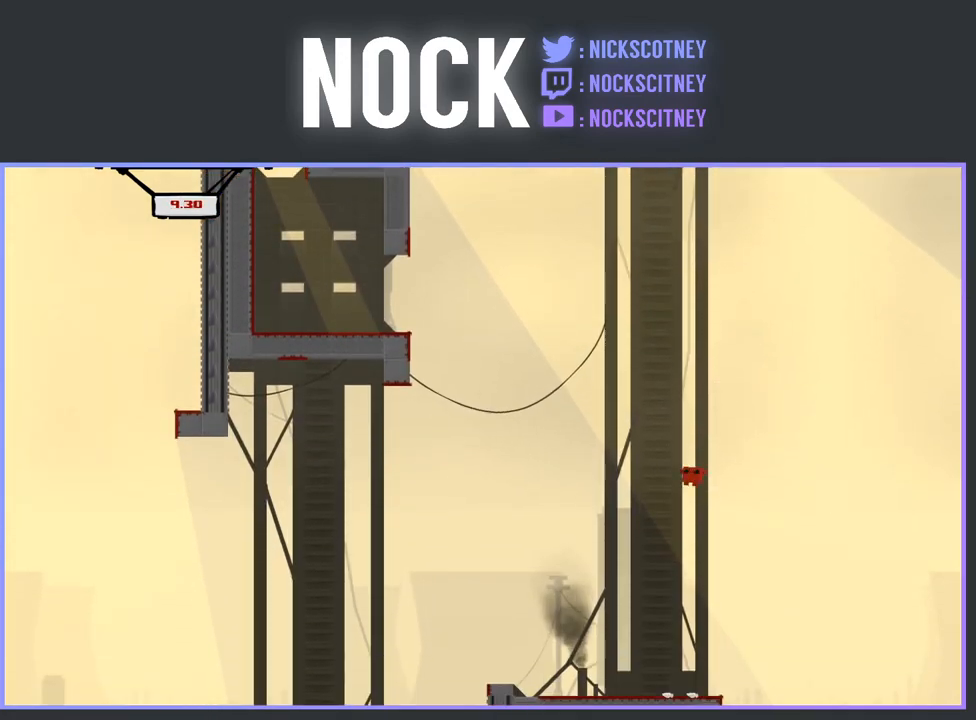
{"buttons": [], "events": [[50, "R2", "up"], [67, "DPAD_LEFT", "up"], [233, "DPAD_RIGHT", "down"], [400, "DPAD_RIGHT", "up"]]}
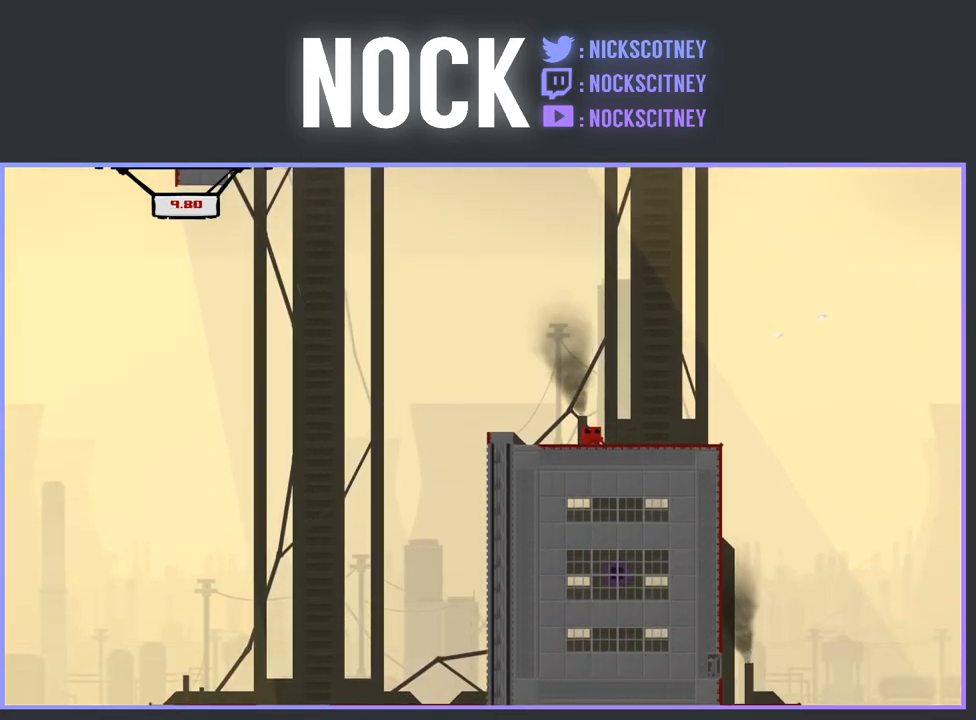
{"buttons": [], "events": []}
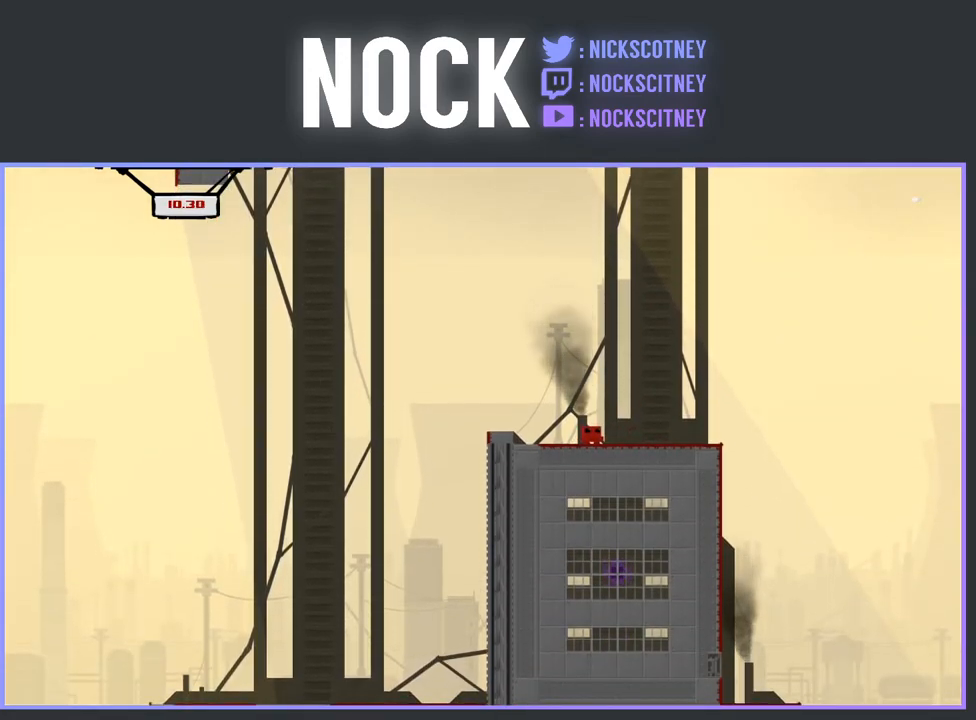
{"buttons": [], "events": []}
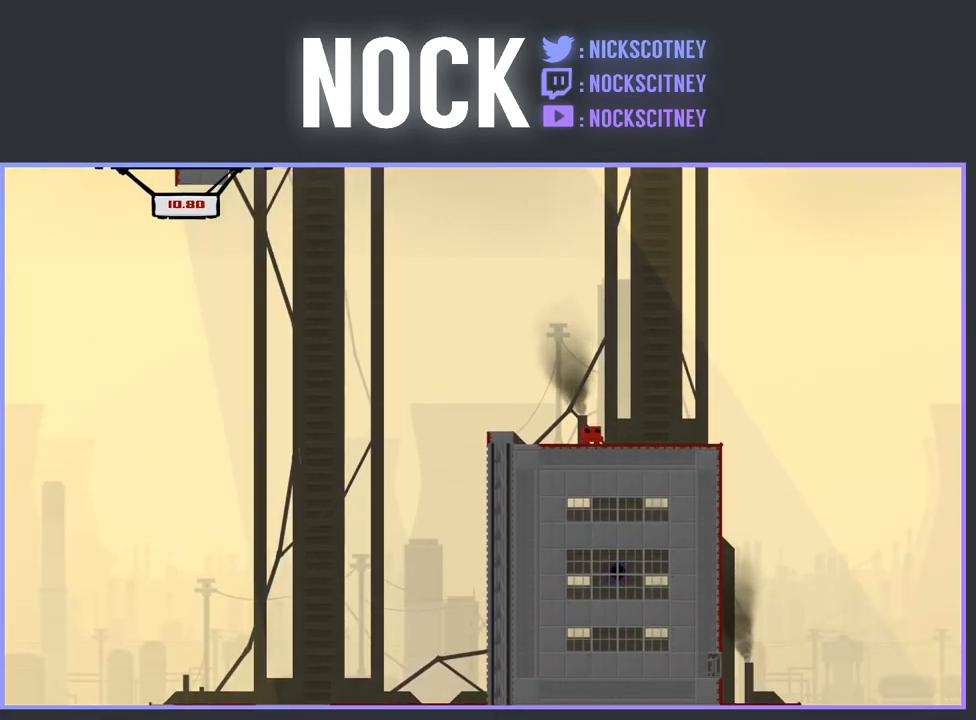
{"buttons": [], "events": []}
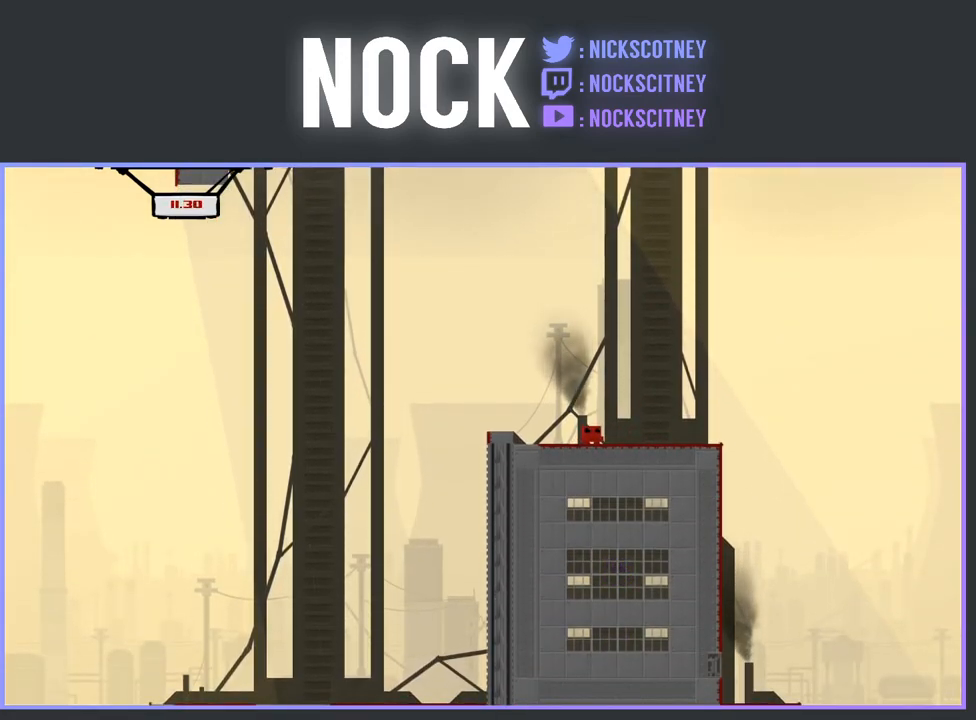
{"buttons": ["DPAD_LEFT"], "events": [[100, "CROSS", "down"], [117, "DPAD_LEFT", "down"], [250, "CROSS", "up"]]}
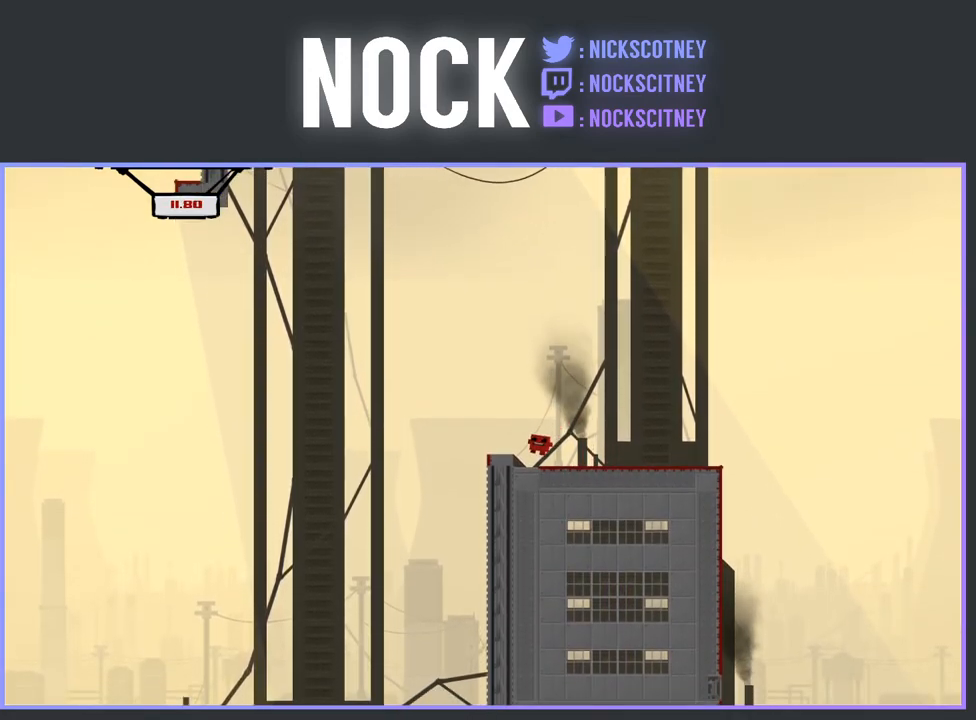
{"buttons": ["DPAD_LEFT"], "events": [[183, "CROSS", "down"], [333, "CROSS", "up"]]}
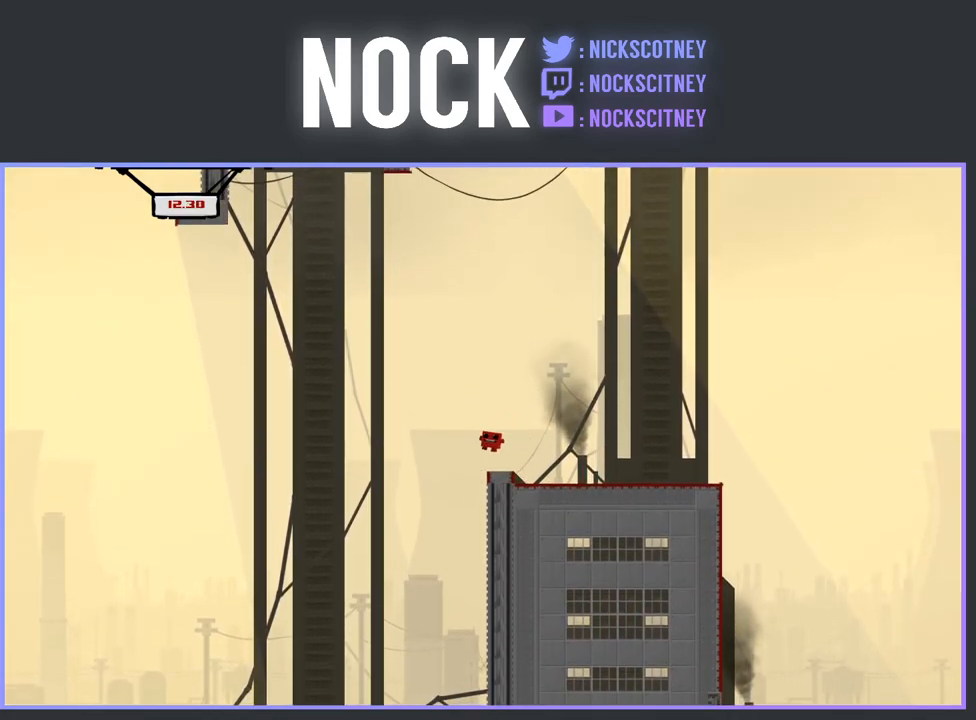
{"buttons": ["DPAD_RIGHT"], "events": [[67, "DPAD_LEFT", "up"], [433, "DPAD_RIGHT", "down"]]}
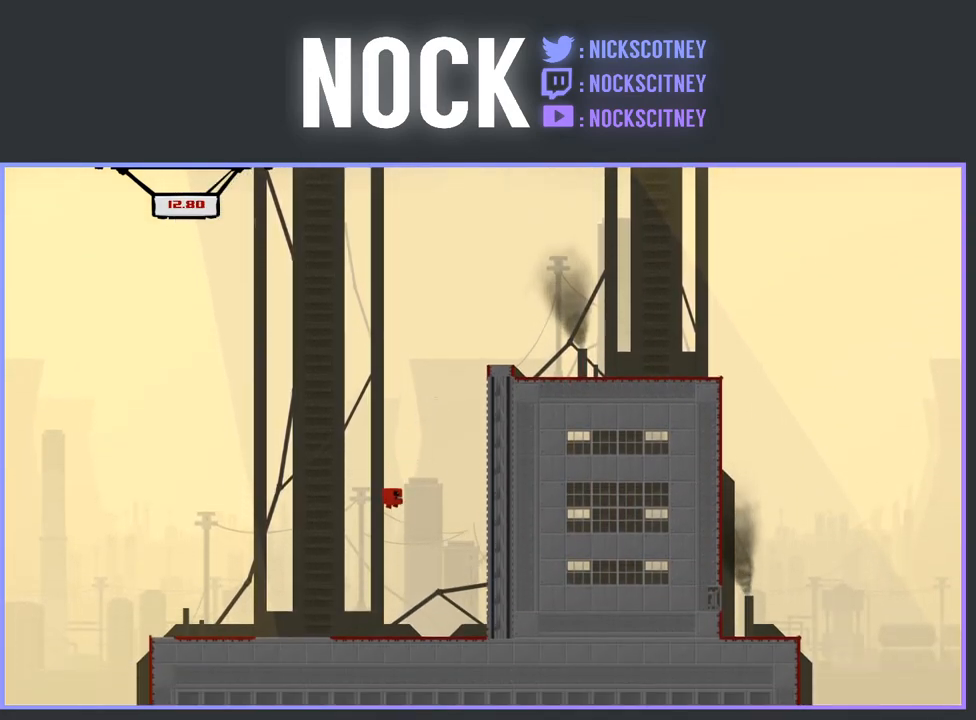
{"buttons": ["DPAD_RIGHT"], "events": []}
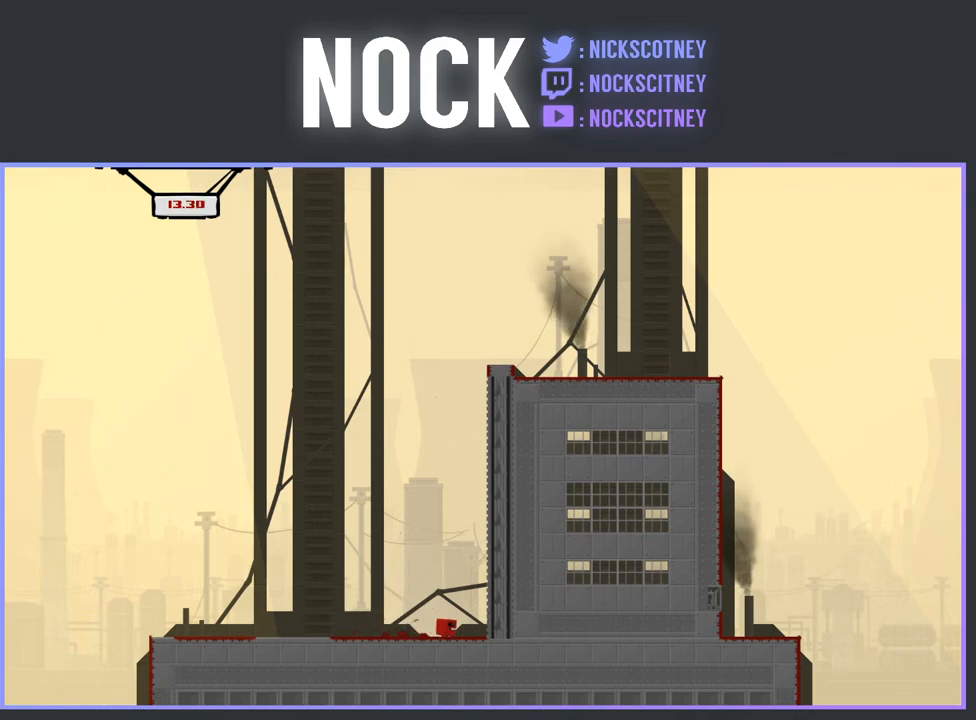
{"buttons": [], "events": [[217, "DPAD_UP", "down"], [267, "DPAD_RIGHT", "up"], [333, "DPAD_UP", "up"]]}
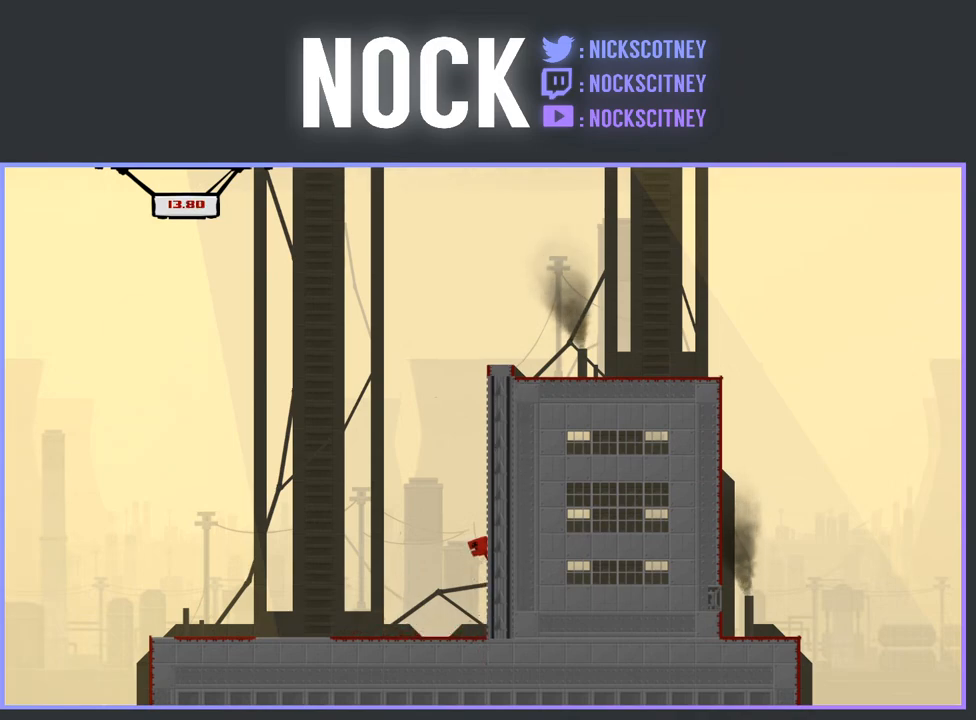
{"buttons": [], "events": []}
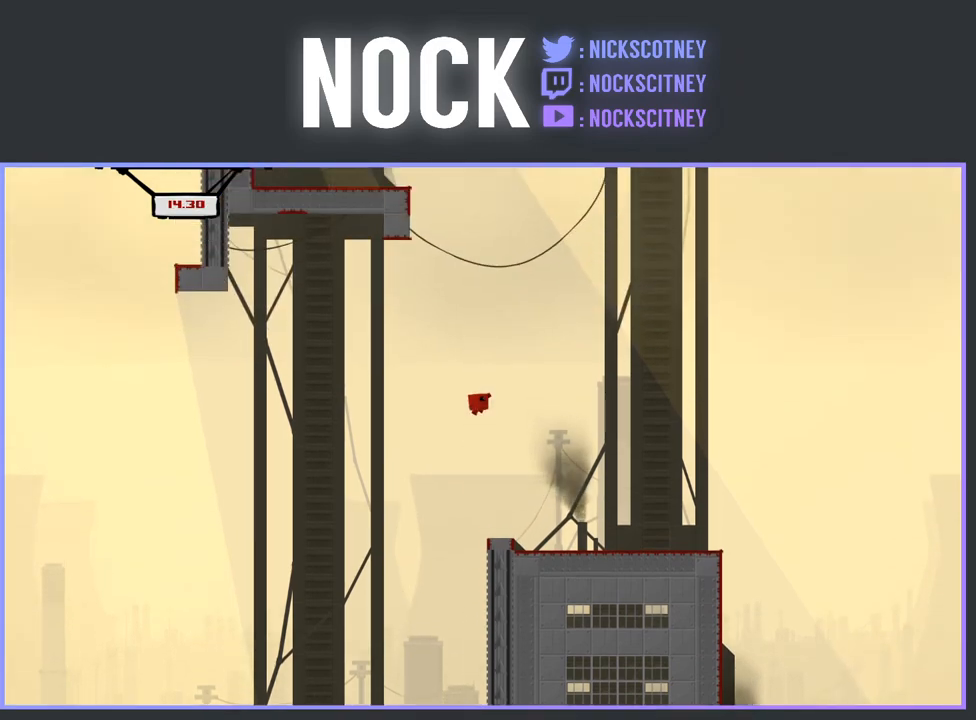
{"buttons": ["DPAD_UP", "DPAD_LEFT"], "events": [[33, "DPAD_LEFT", "down"], [200, "DPAD_UP", "down"]]}
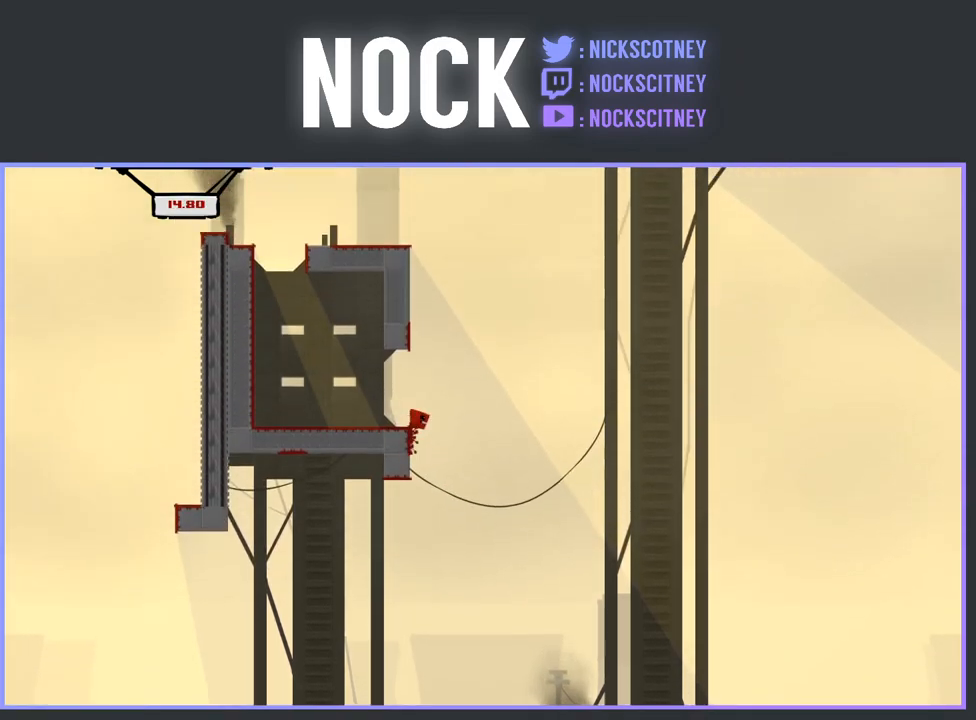
{"buttons": [], "events": [[350, "DPAD_UP", "up"], [467, "DPAD_LEFT", "up"]]}
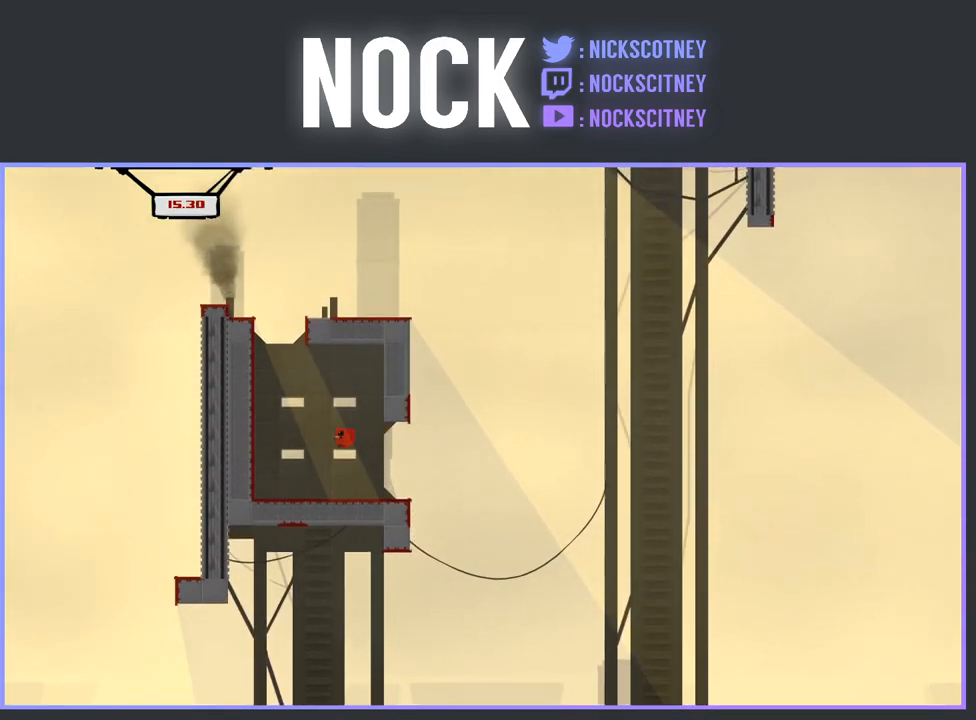
{"buttons": ["CROSS", "R2", "DPAD_LEFT"], "events": [[133, "DPAD_LEFT", "down"], [367, "CROSS", "down"], [383, "R2", "down"]]}
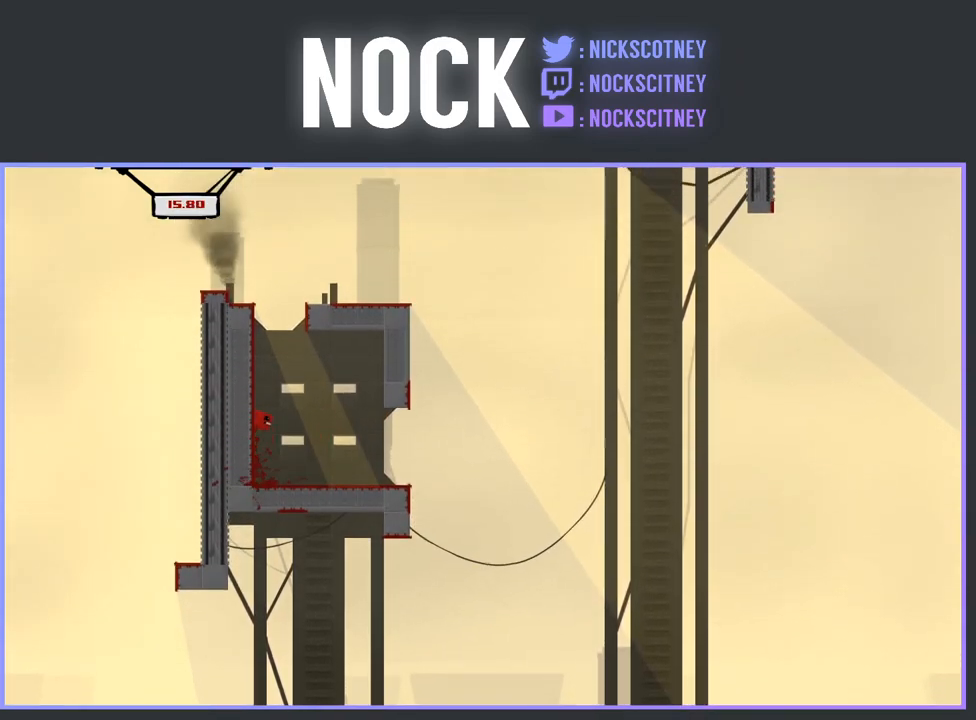
{"buttons": ["CROSS", "R2", "DPAD_LEFT"], "events": [[150, "CROSS", "up"], [250, "CROSS", "down"]]}
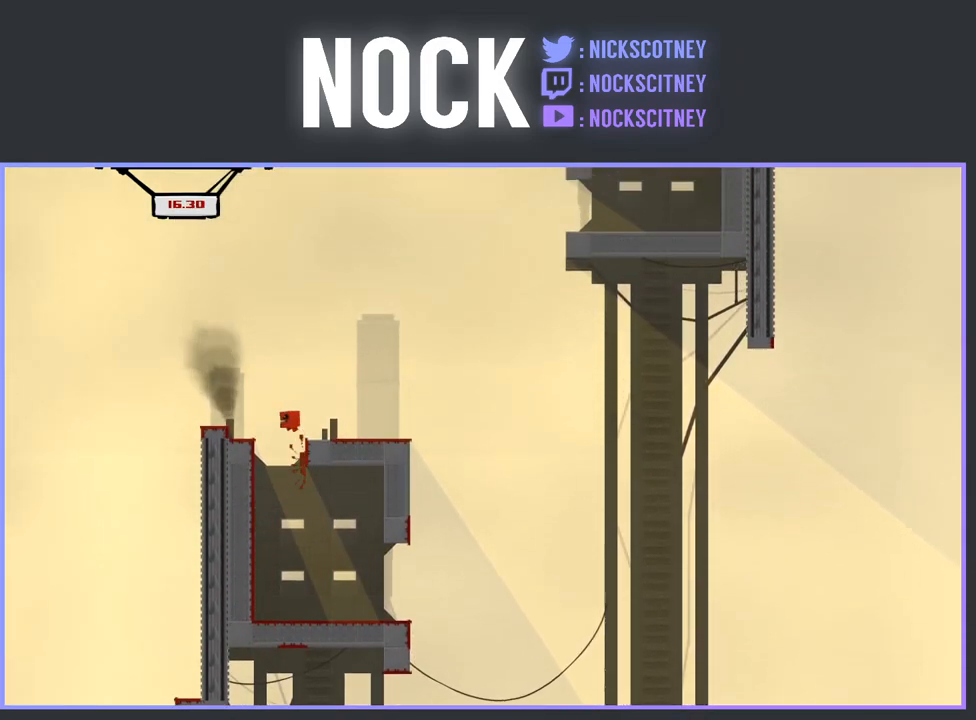
{"buttons": ["DPAD_RIGHT"], "events": [[283, "CROSS", "up"], [283, "DPAD_LEFT", "up"], [283, "R2", "up"], [433, "DPAD_RIGHT", "down"]]}
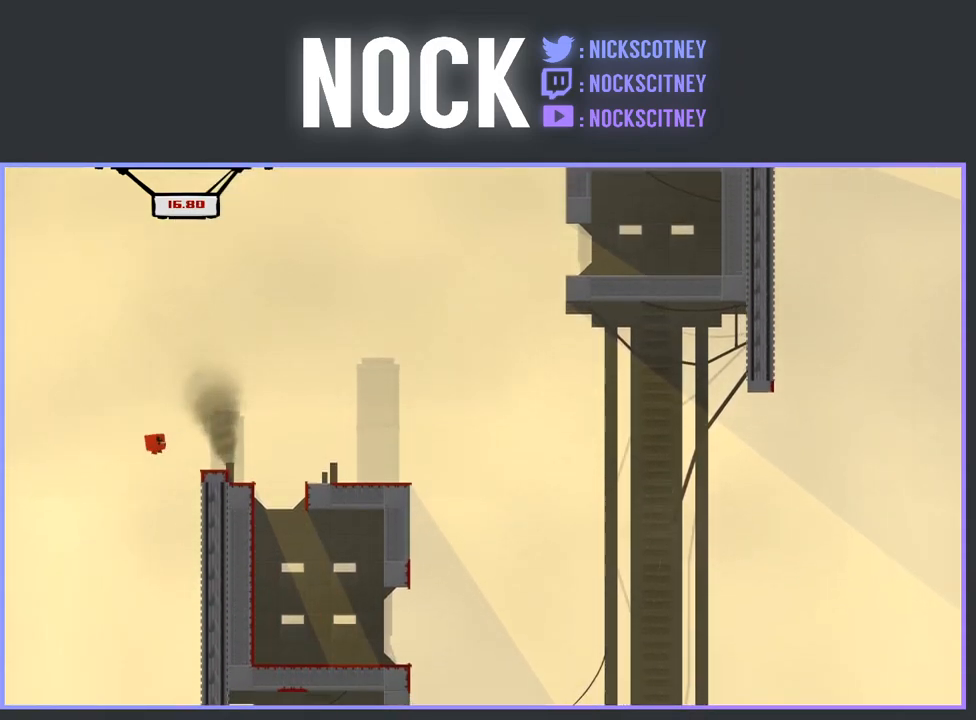
{"buttons": ["DPAD_RIGHT"], "events": [[283, "DPAD_RIGHT", "up"], [500, "DPAD_RIGHT", "down"]]}
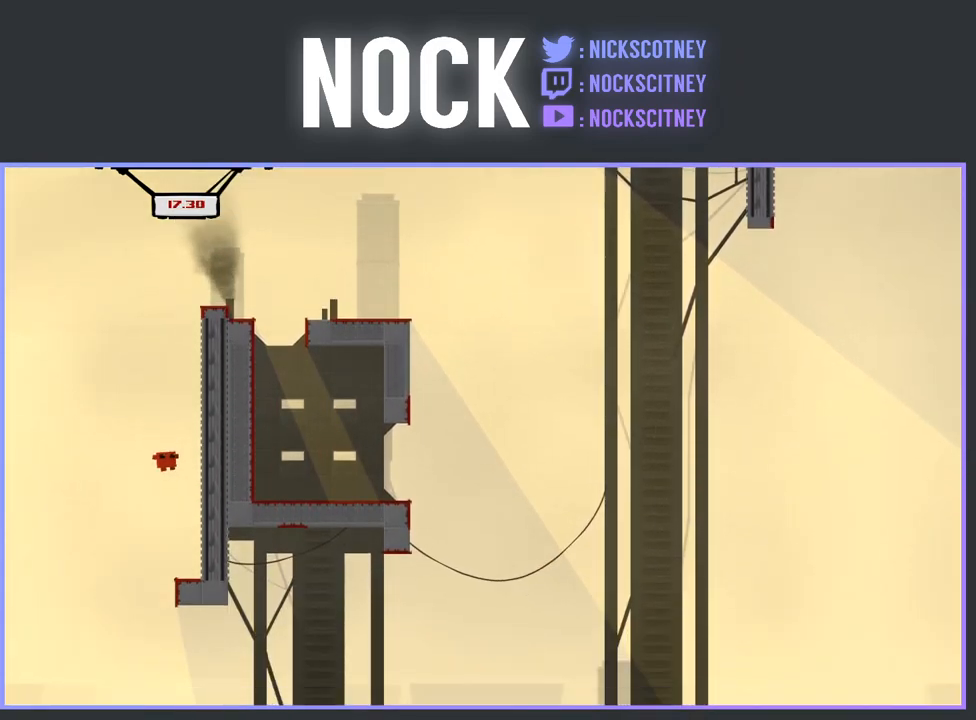
{"buttons": ["DPAD_RIGHT"], "events": [[233, "DPAD_RIGHT", "up"], [467, "DPAD_RIGHT", "down"]]}
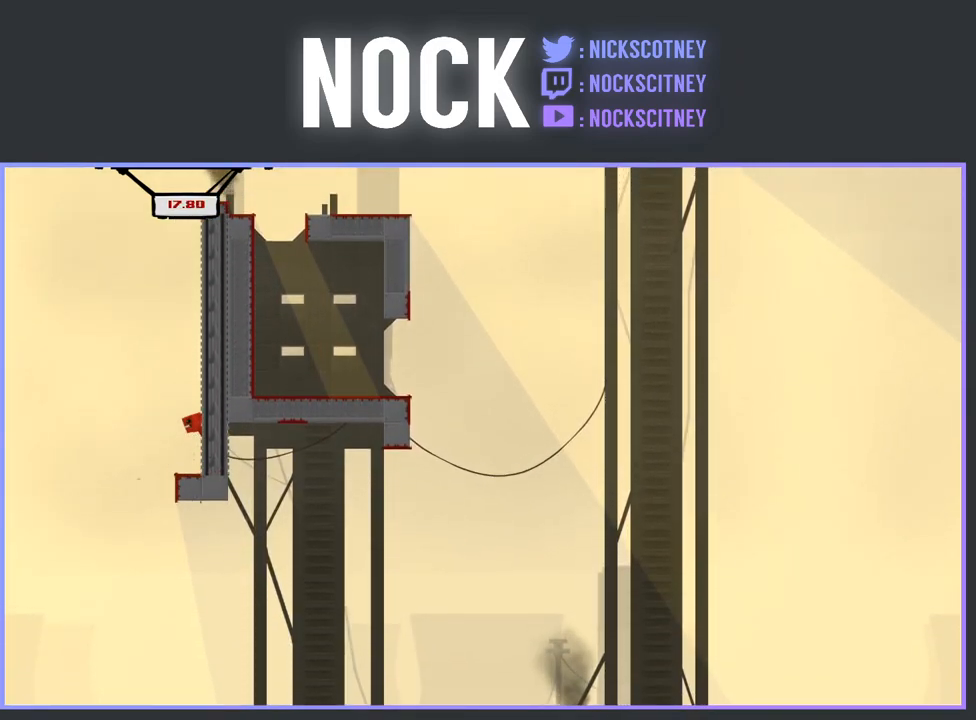
{"buttons": ["DPAD_RIGHT"], "events": []}
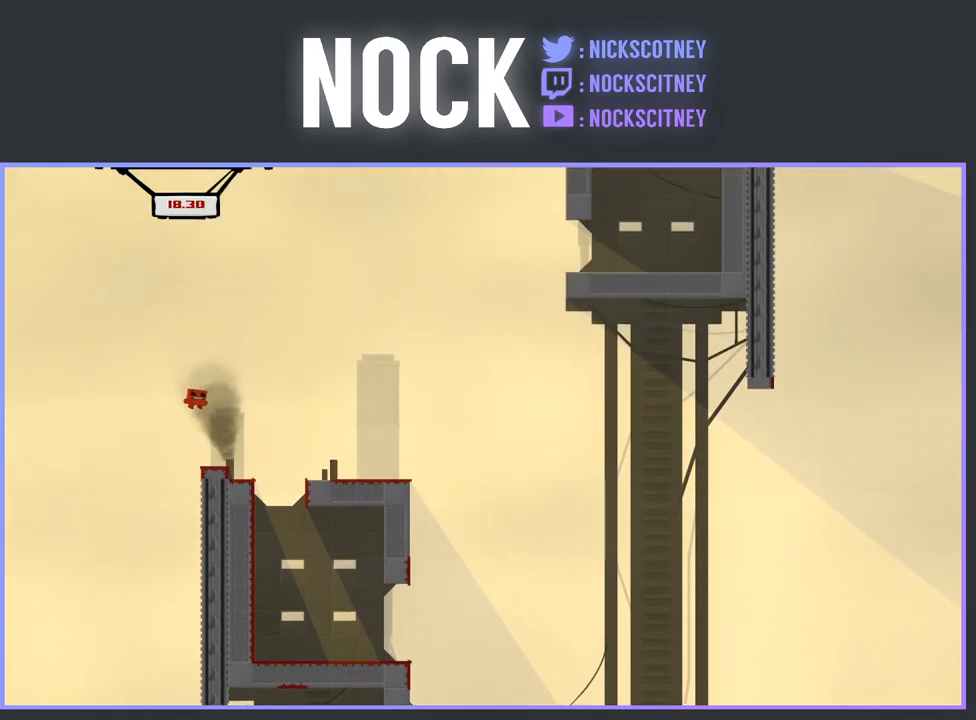
{"buttons": ["DPAD_RIGHT"], "events": []}
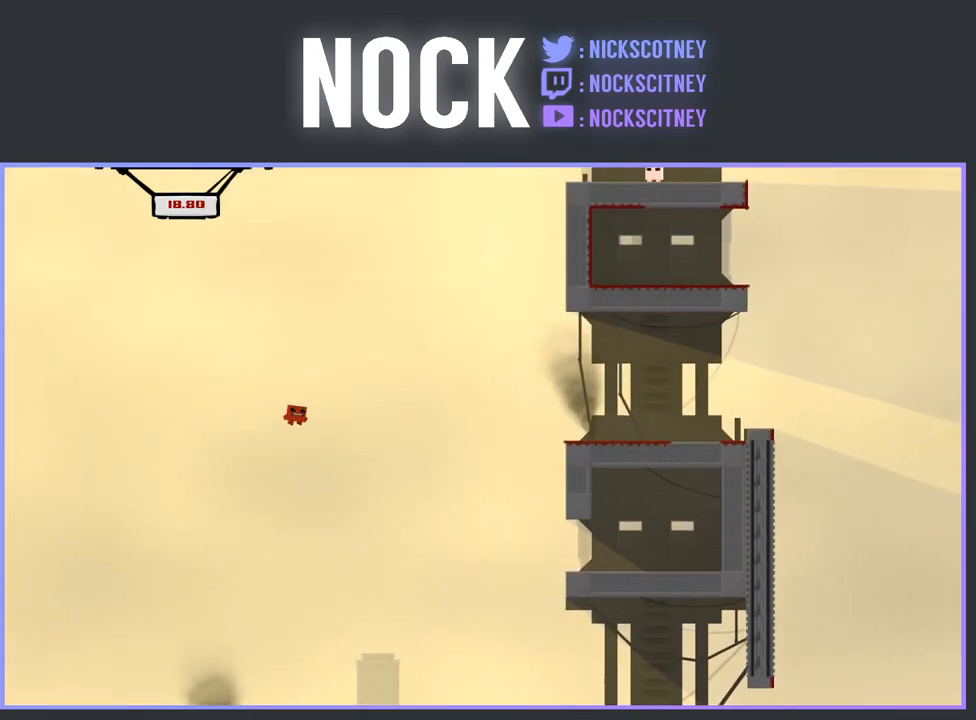
{"buttons": ["DPAD_RIGHT"], "events": []}
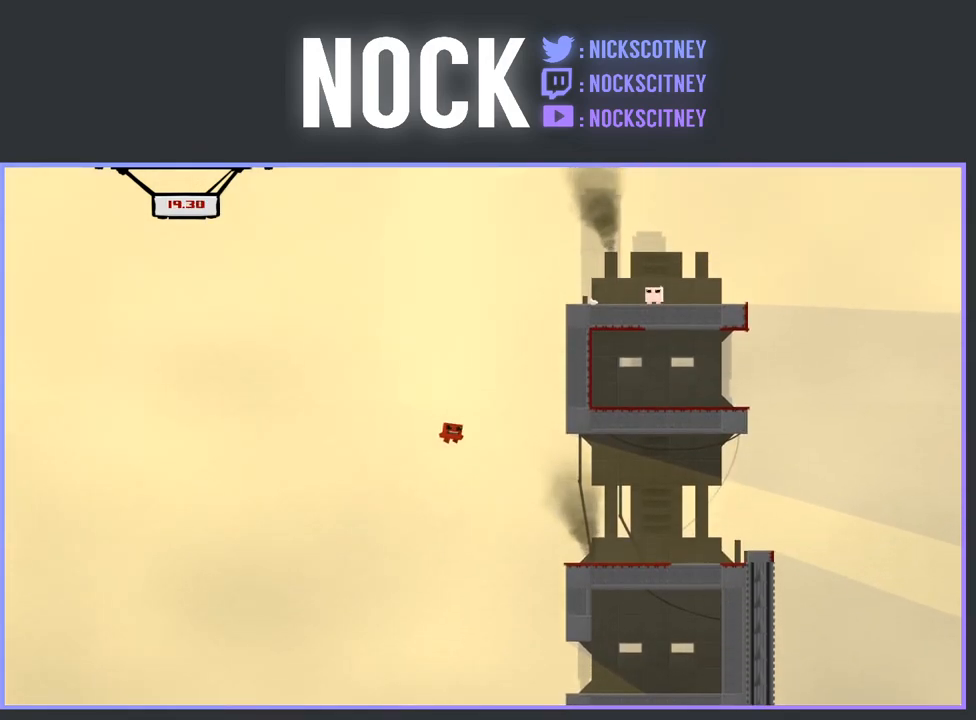
{"buttons": [], "events": [[317, "DPAD_RIGHT", "up"]]}
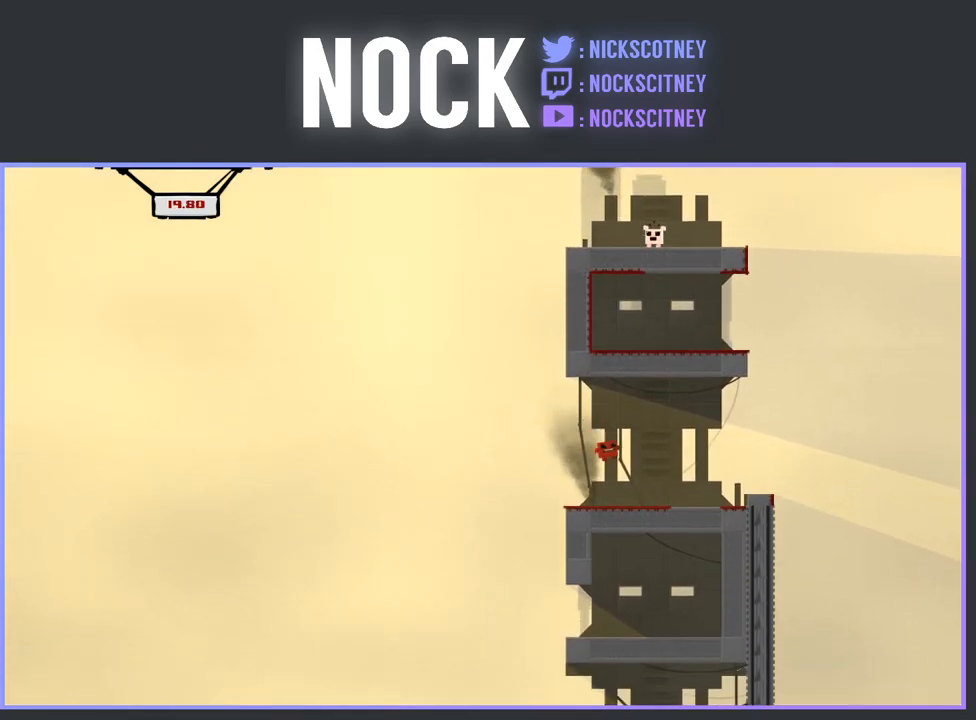
{"buttons": [], "events": [[17, "DPAD_RIGHT", "down"], [217, "R2", "down"], [233, "CROSS", "down"], [417, "DPAD_RIGHT", "up"], [450, "R2", "up"], [467, "CROSS", "up"]]}